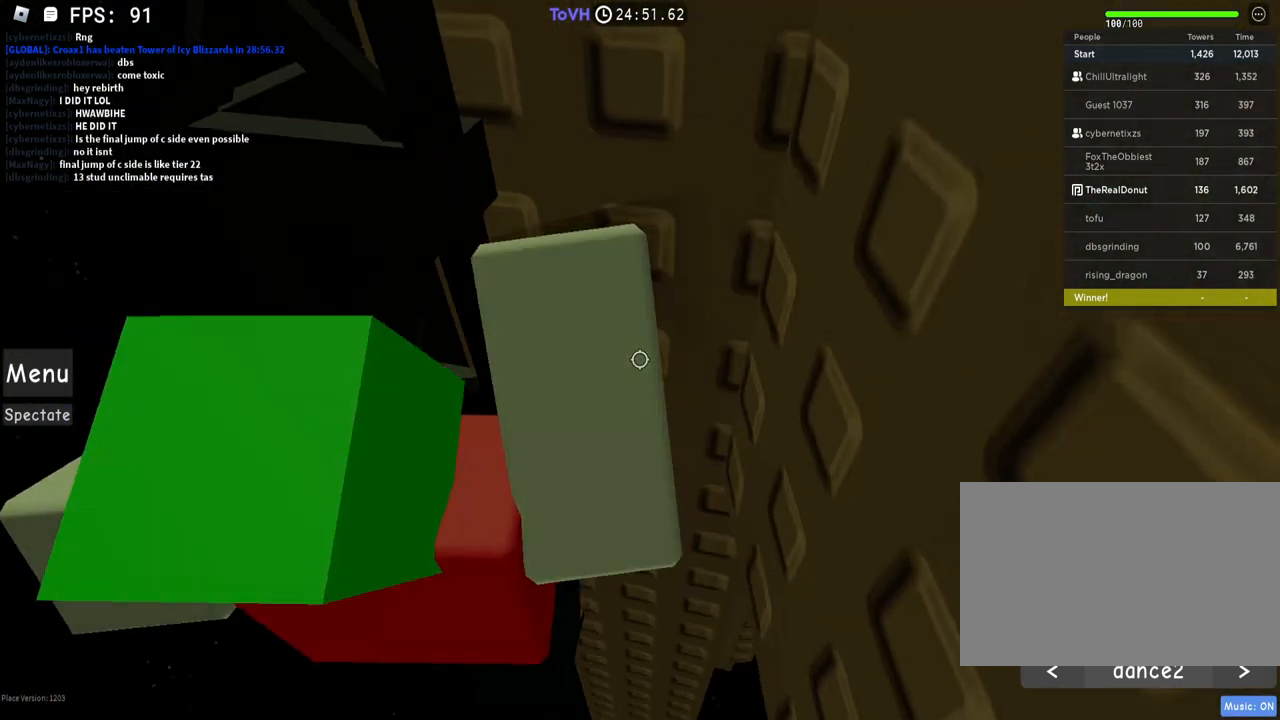
Gameplay with keyboard and mouse; each line is a JSON object with the keys and mouse buttons held at the frame after it. "events" lists presses ("down") and releases ("up") of "1", "2", "3", "4", "5", "a", "alt", "c", "caps_lock", "ctrl", "d", "e", "f", "g", "q", "r", "s", "shift", "space", "t", "tab", "v", "w", "x", "z", "mouse_left", "mouse_wheel" and "mouse_right" between this image and that frame as [ms after this image, input, new state], when the widget could be followed in between. "mouse_left", "mouse_wheel", "mouse_right" = the "left", "wheel", "right" buttons of the "mouse" list. No other keys are recorded. "wheel" means that the mouse wheel is clicked or scrolled. Not read: mouse_move.
{"keys": ["caps_lock", "d"], "mouse": ["right"], "events": [[150, "d", "down"], [250, "d", "up"], [450, "d", "down"]]}
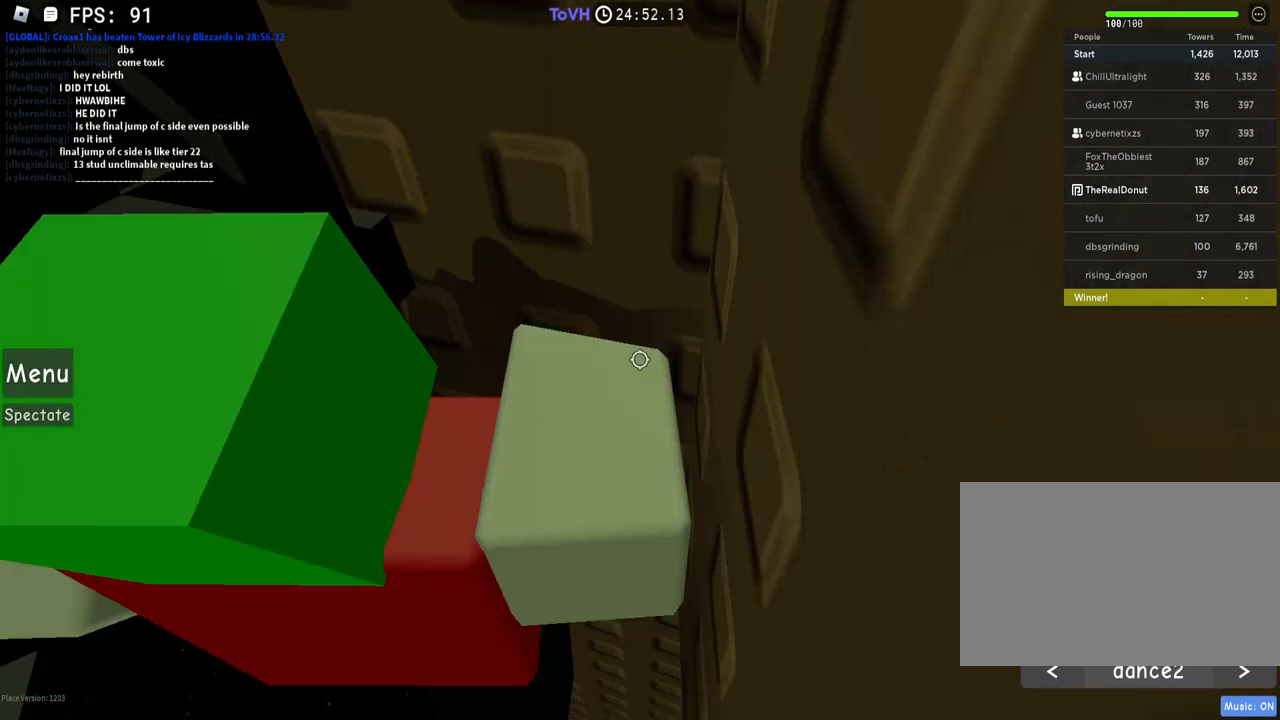
{"keys": ["caps_lock"], "mouse": ["right"], "events": [[50, "d", "up"], [100, "mouse_wheel", "down"], [100, "shift", "down"], [150, "mouse_wheel", "up"], [250, "shift", "up"], [300, "mouse_wheel", "down"], [350, "mouse_wheel", "up"]]}
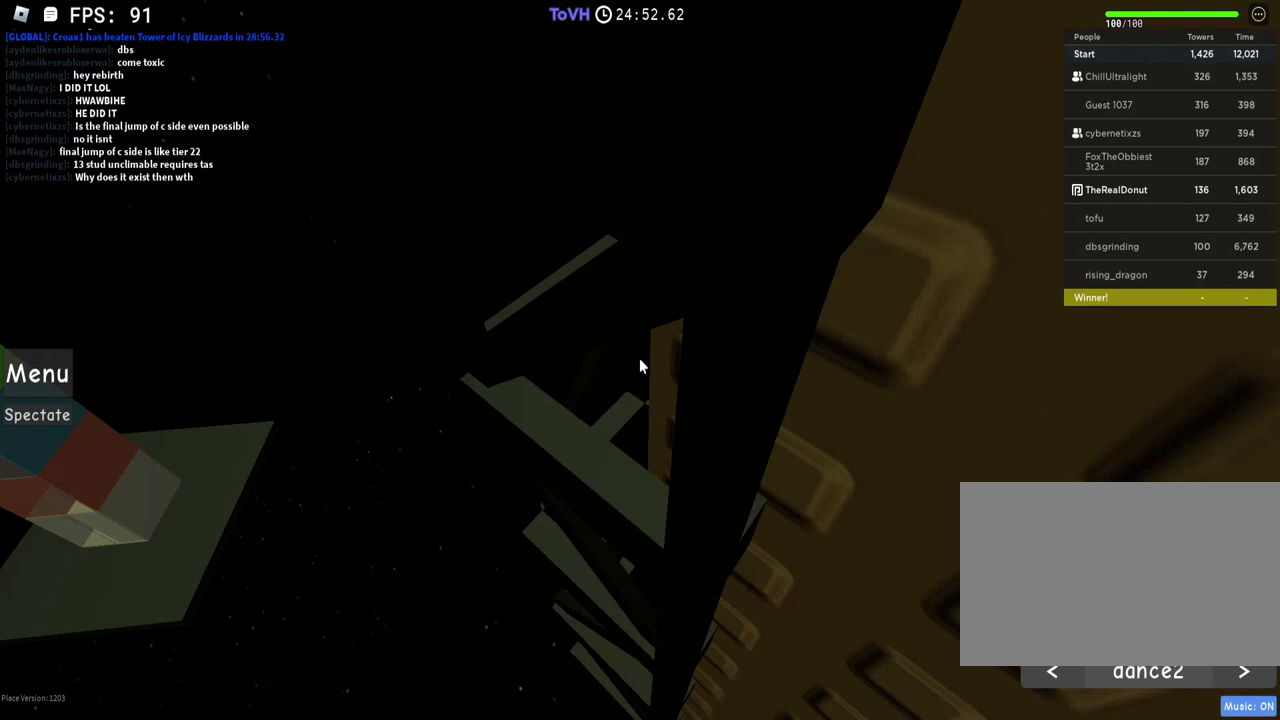
{"keys": ["caps_lock"], "mouse": ["right"], "events": []}
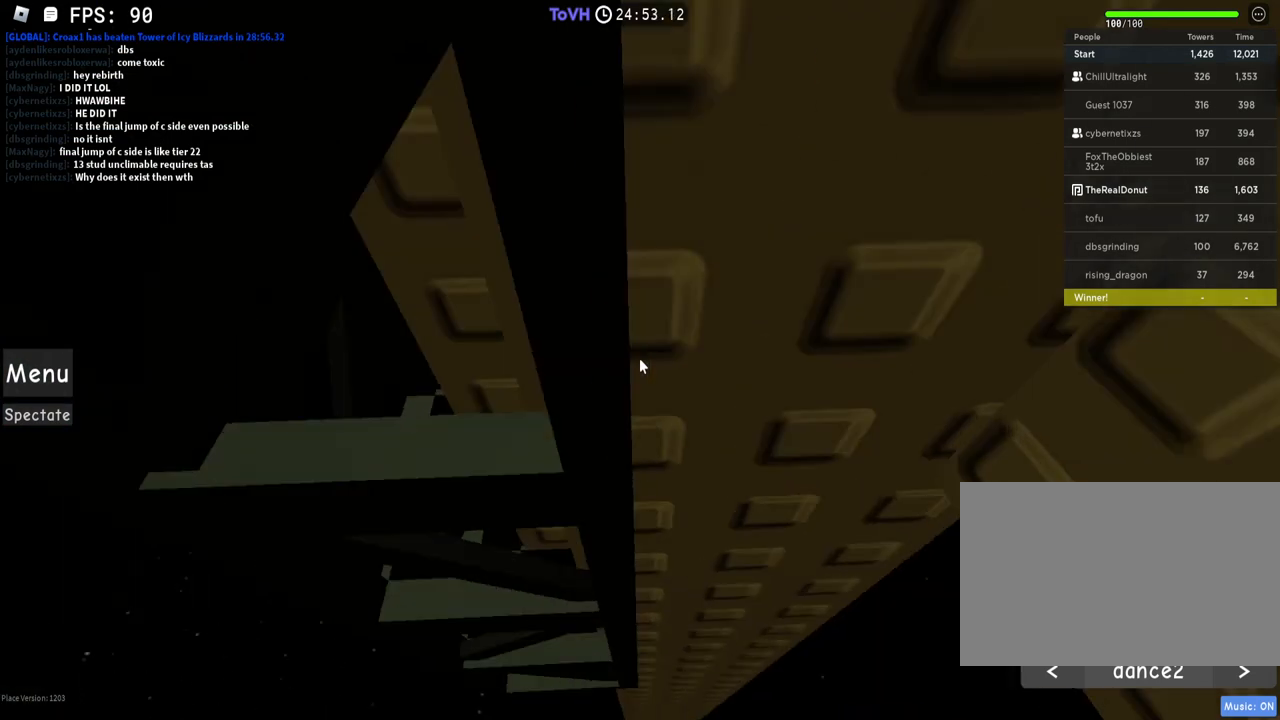
{"keys": ["caps_lock"], "mouse": ["right"], "events": []}
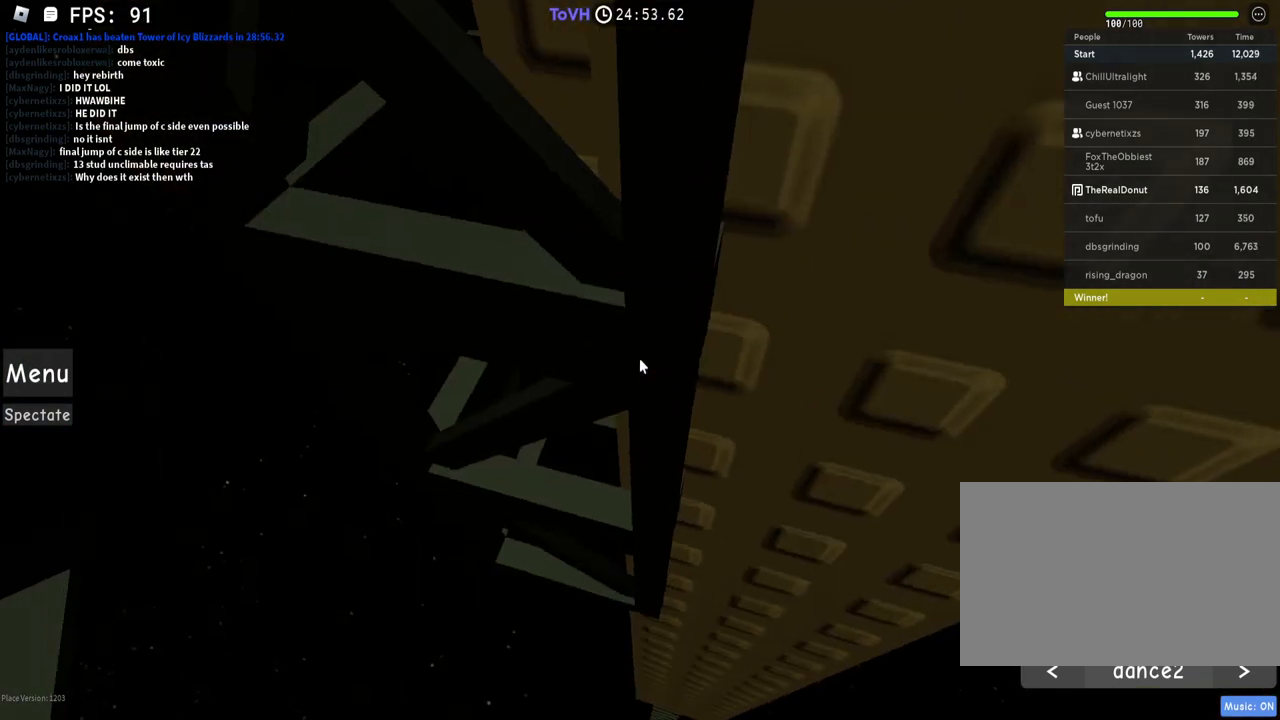
{"keys": ["caps_lock"], "mouse": ["right"]}
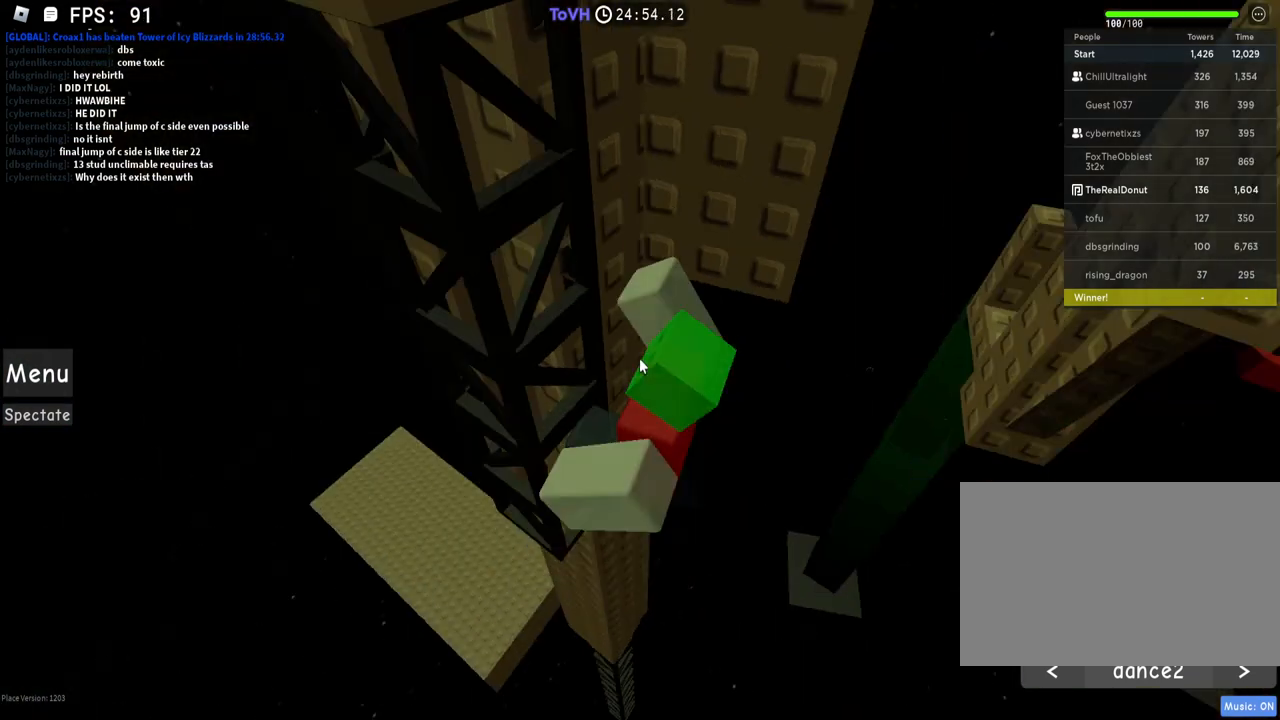
{"keys": ["caps_lock"], "mouse": ["right"], "events": [[350, "a", "down"], [400, "a", "up"]]}
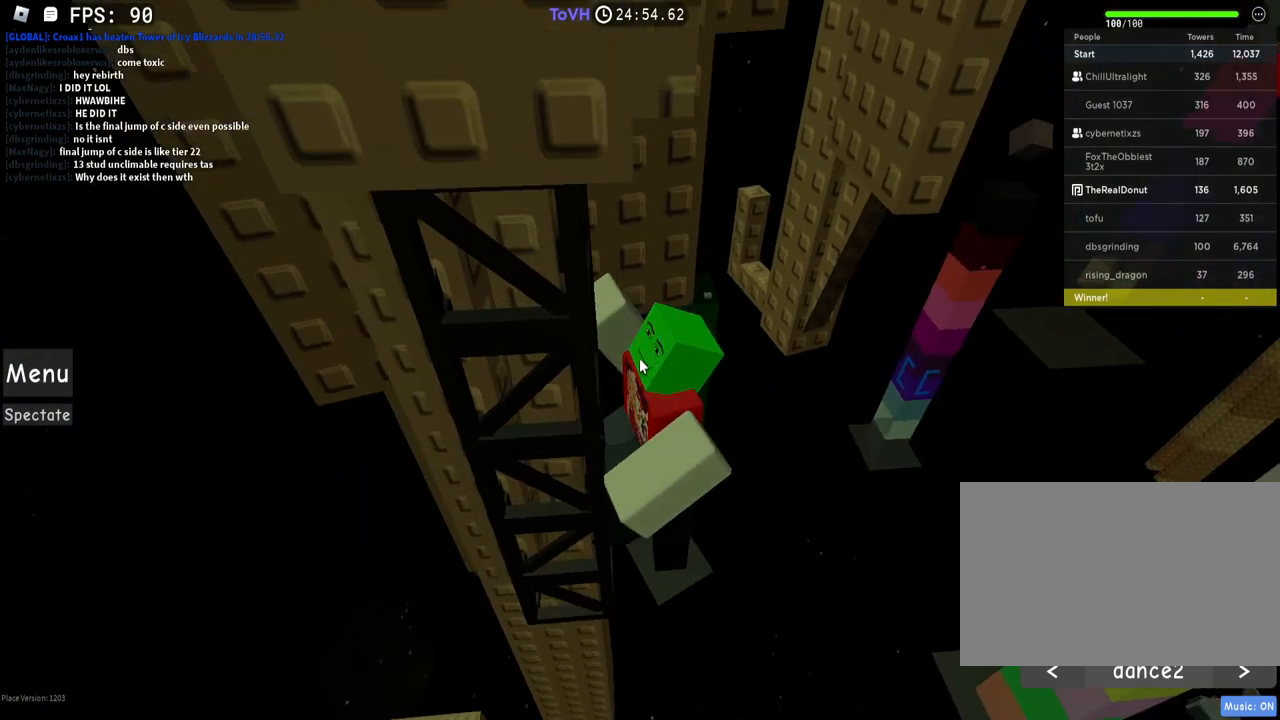
{"keys": ["caps_lock"], "mouse": ["right"], "events": []}
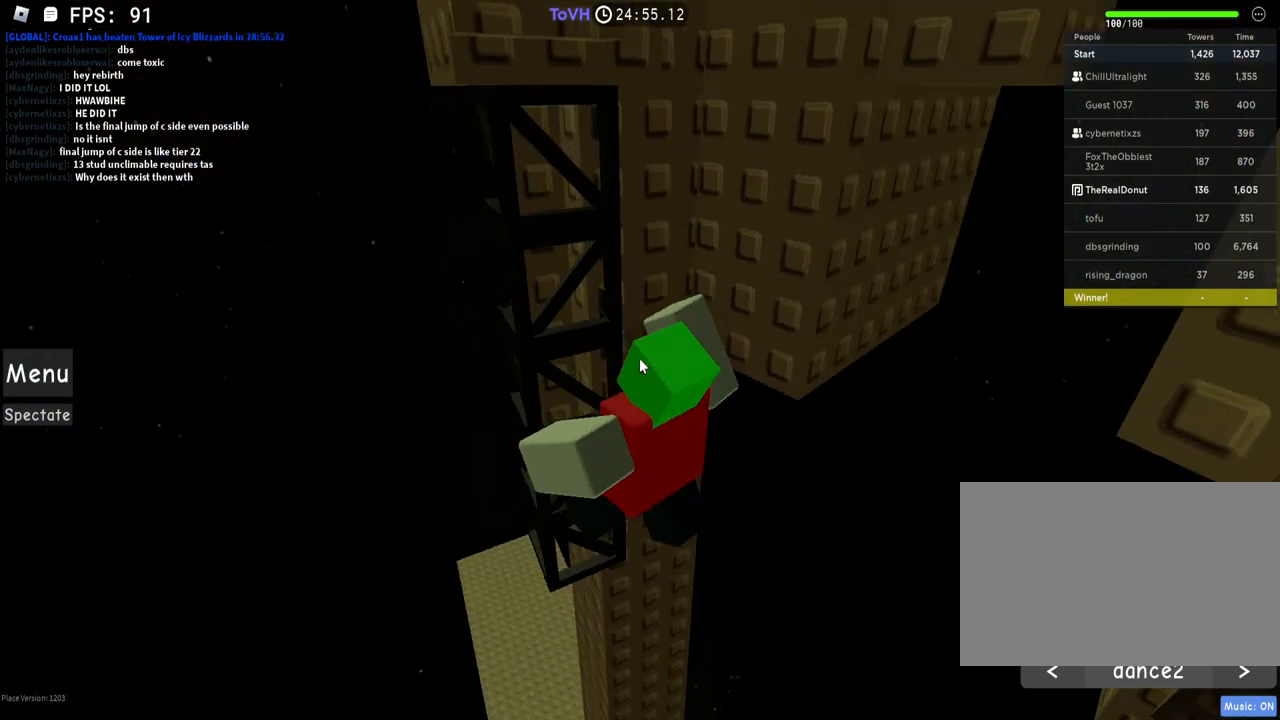
{"keys": ["a", "caps_lock"], "mouse": ["right"], "events": [[200, "mouse_wheel", "down"], [350, "mouse_wheel", "up"], [450, "a", "down"]]}
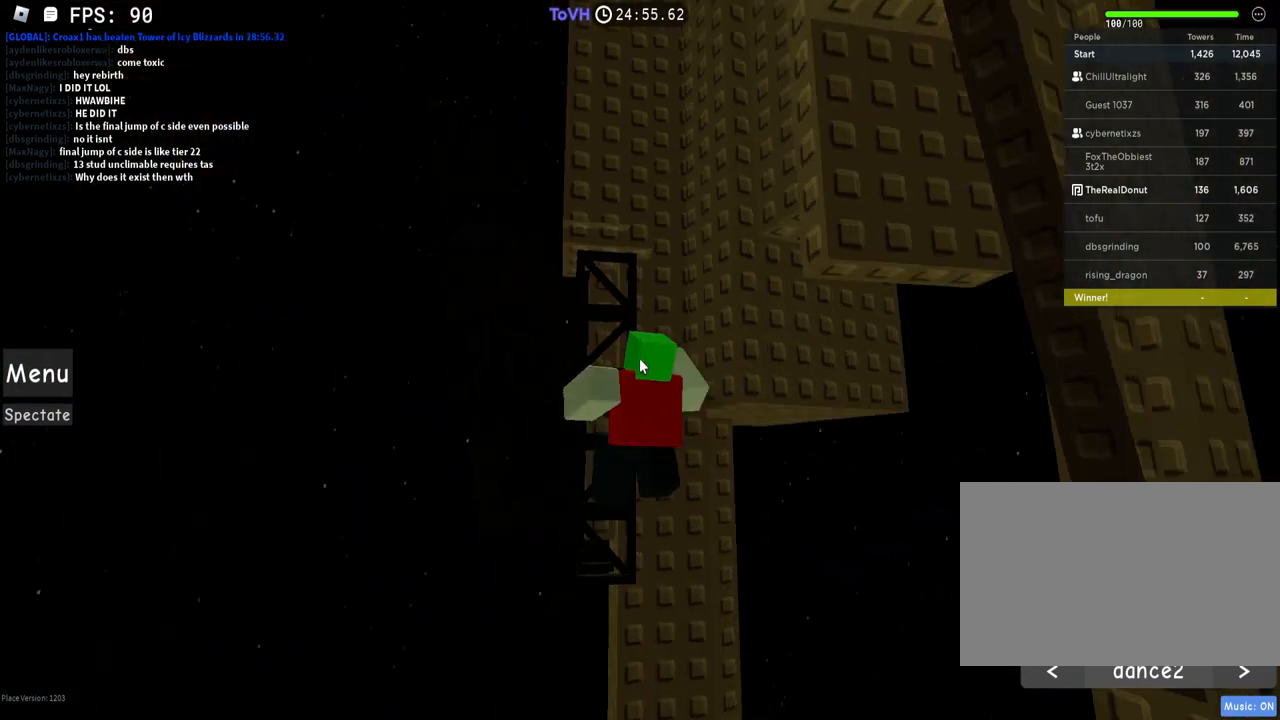
{"keys": ["caps_lock"], "mouse": ["right"], "events": [[50, "a", "up"], [150, "a", "down"], [200, "a", "up"]]}
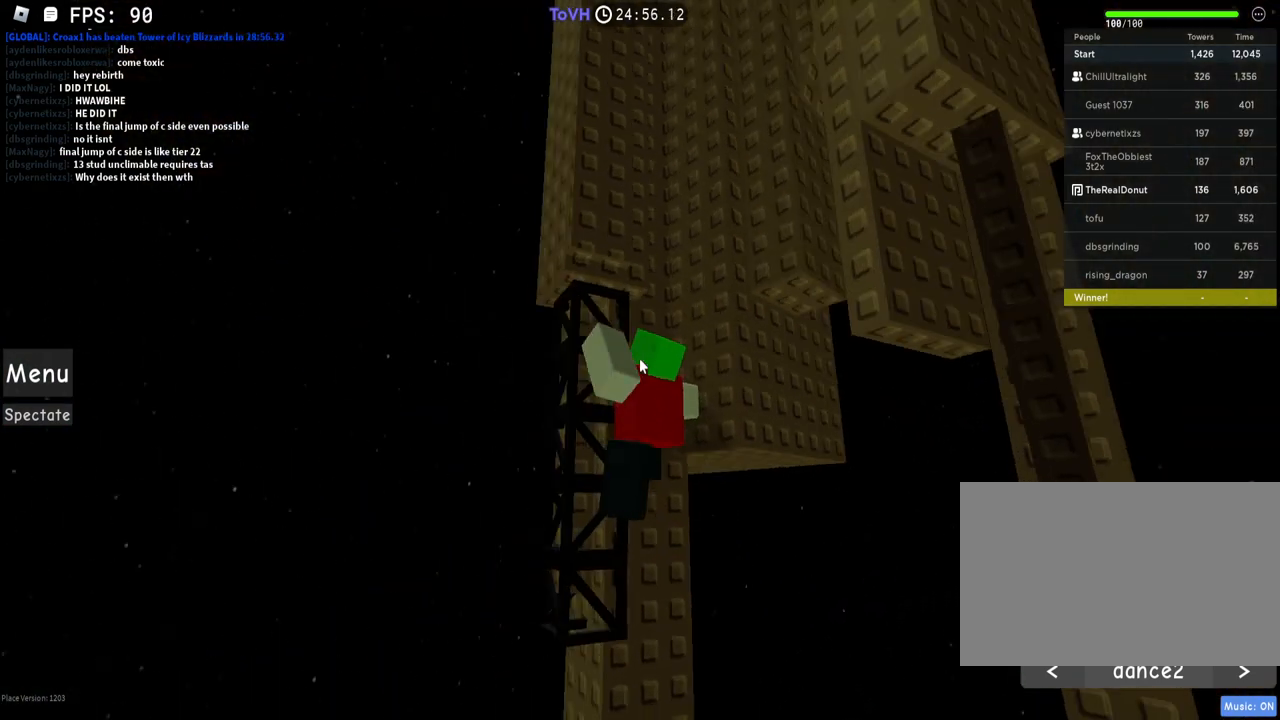
{"keys": ["caps_lock"], "mouse": ["right"], "events": []}
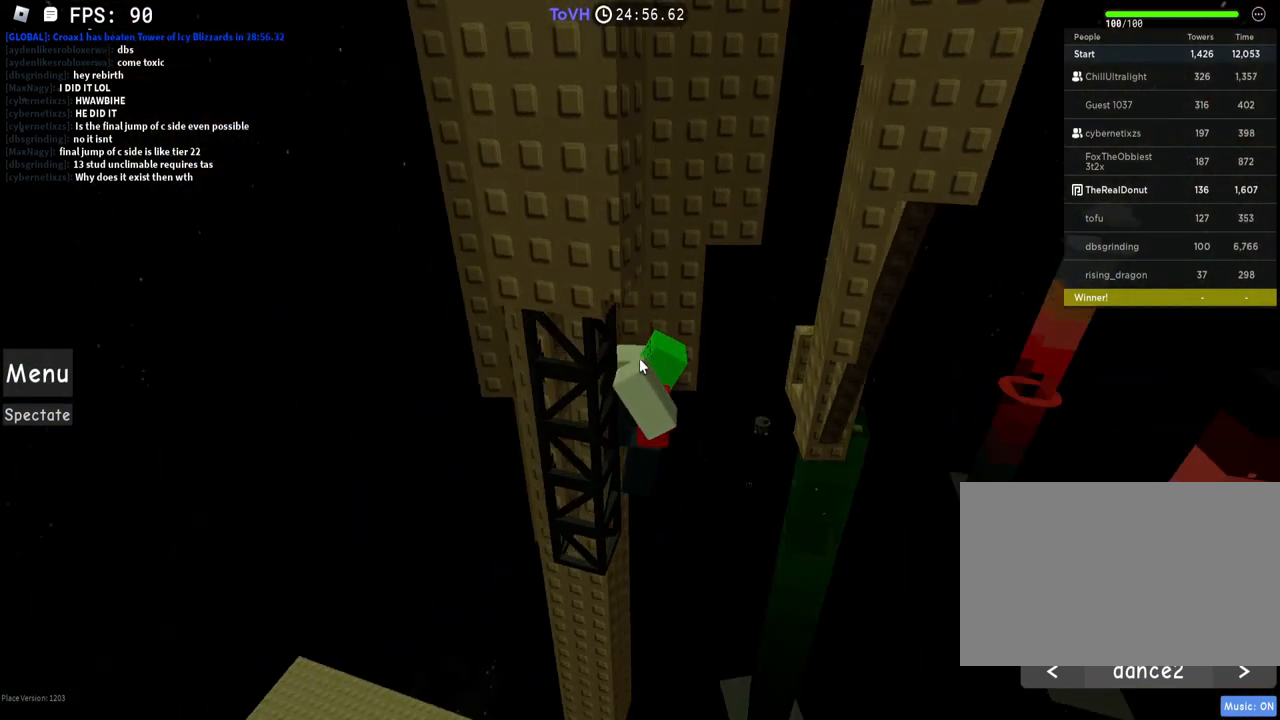
{"keys": ["caps_lock"], "mouse": ["right"], "events": []}
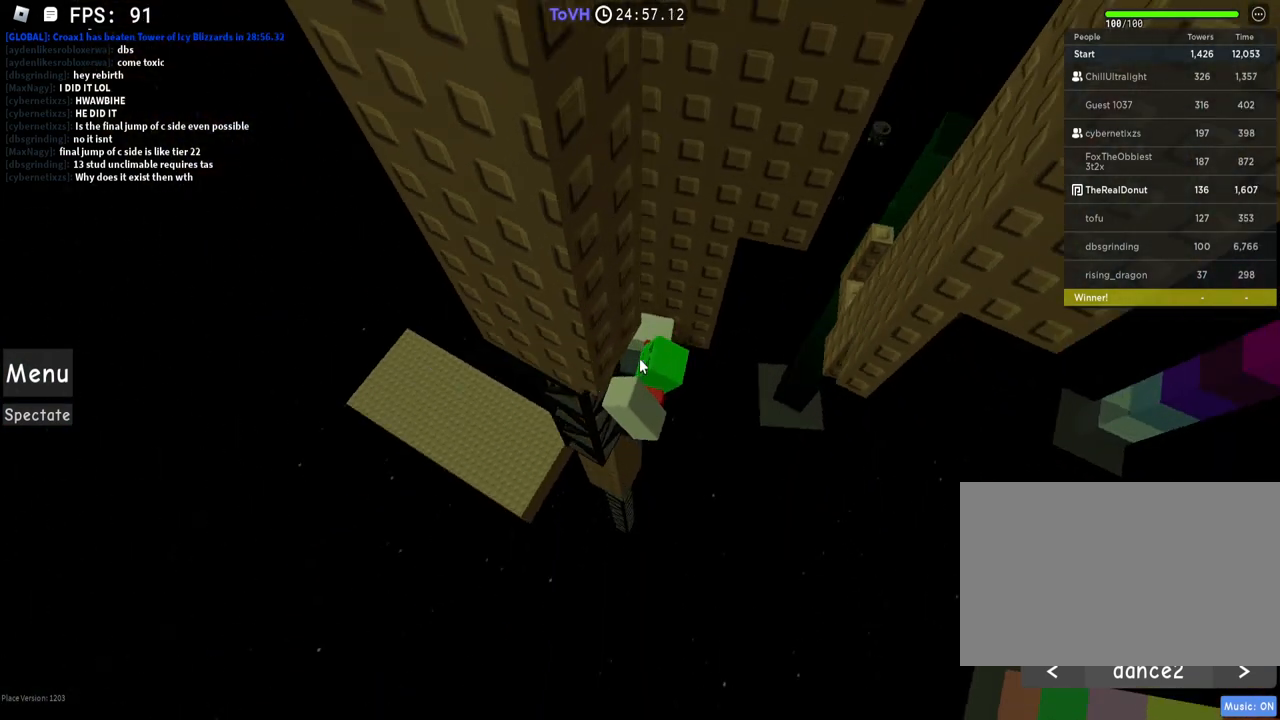
{"keys": ["caps_lock"], "mouse": ["right"], "events": [[300, "mouse_wheel", "down"], [350, "mouse_wheel", "up"]]}
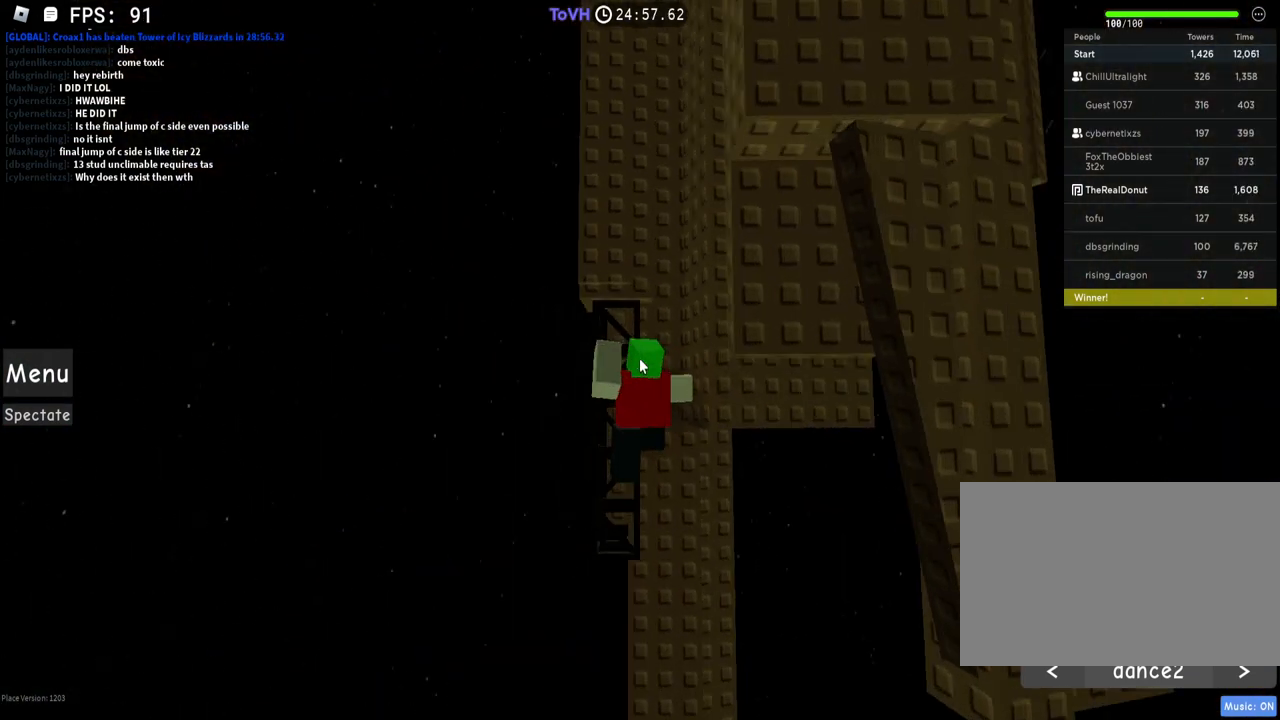
{"keys": ["caps_lock"], "mouse": ["right"], "events": []}
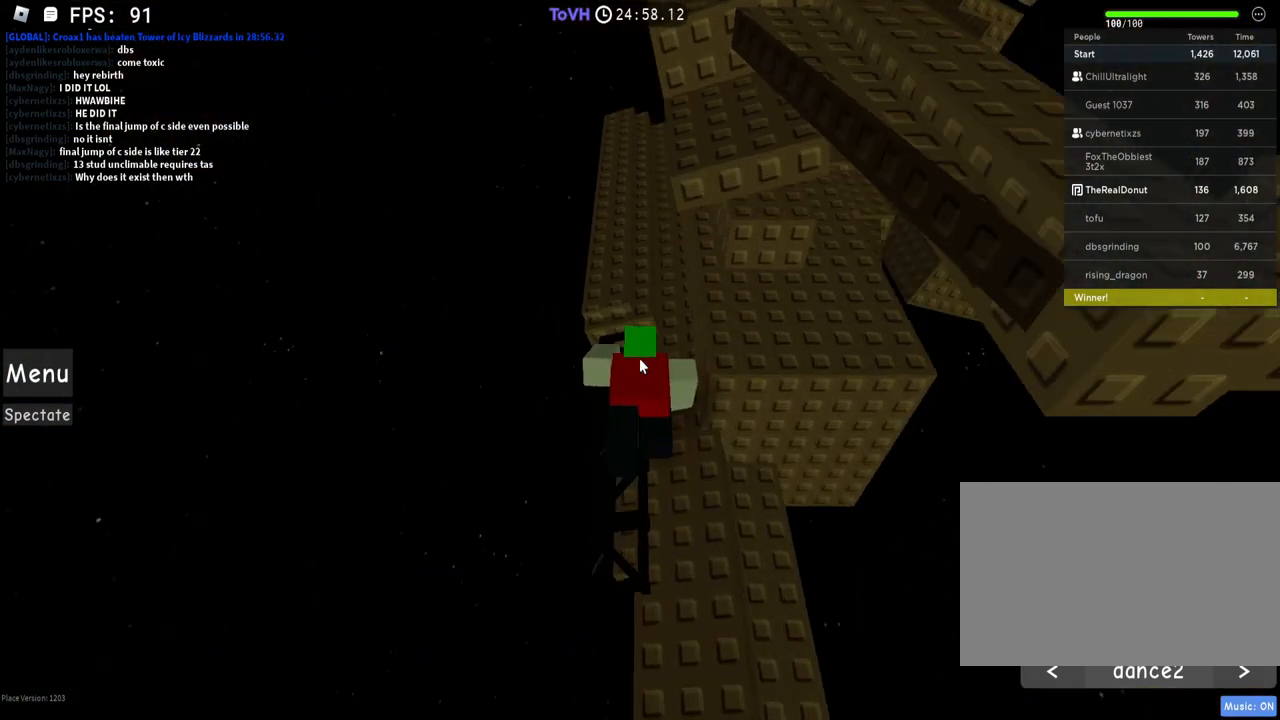
{"keys": ["caps_lock"], "mouse": ["right"], "events": [[50, "mouse_wheel", "down"], [100, "mouse_wheel", "up"], [450, "mouse_wheel", "down"], [500, "mouse_wheel", "up"]]}
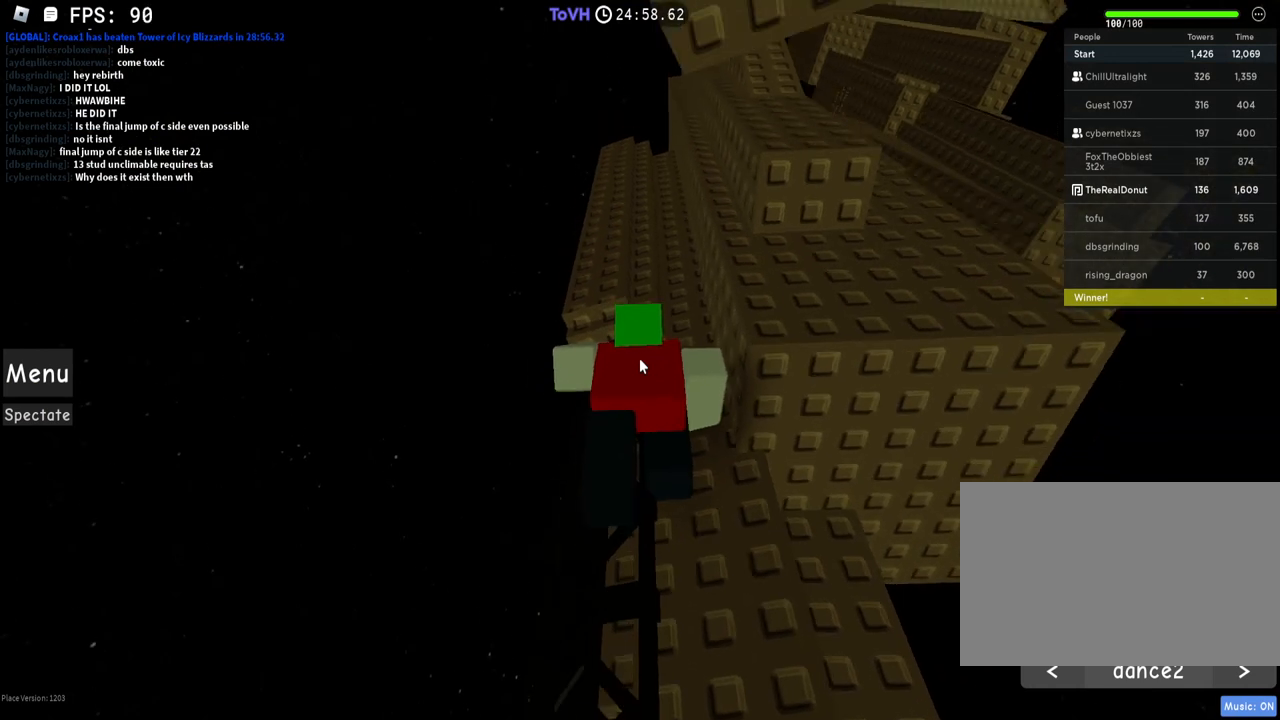
{"keys": ["caps_lock"], "mouse": ["right"], "events": []}
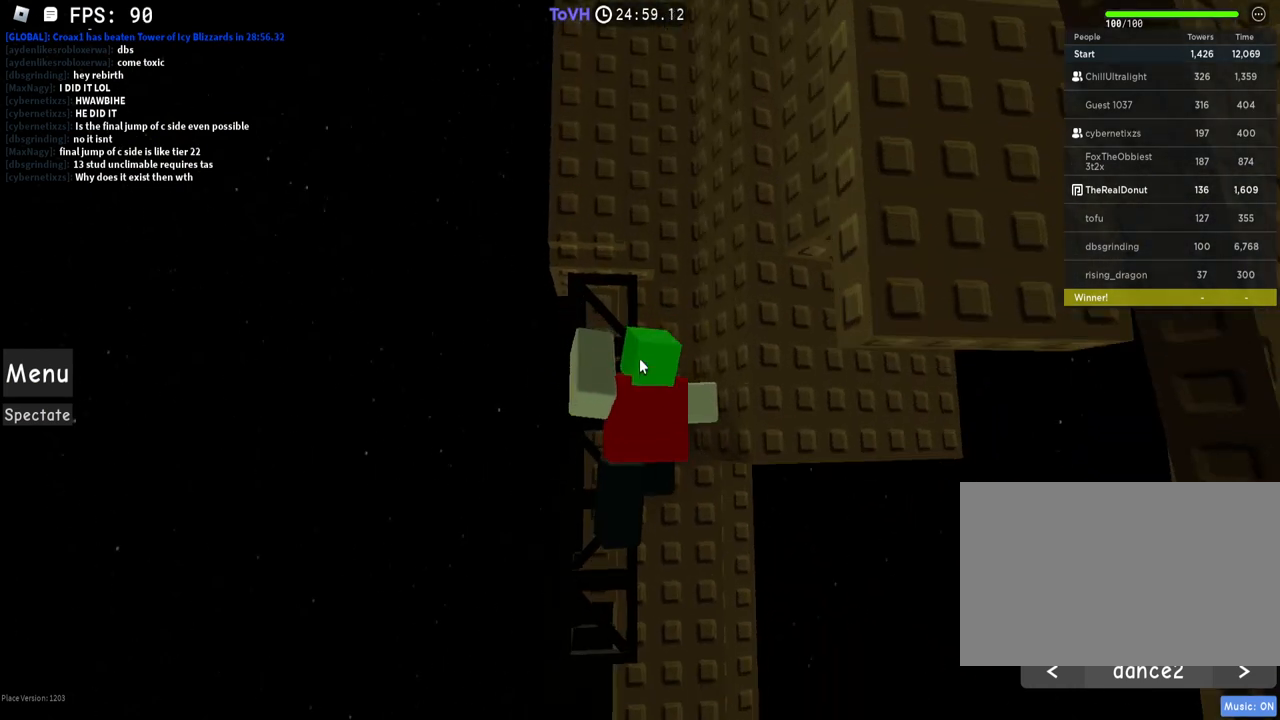
{"keys": ["caps_lock"], "mouse": ["right"], "events": [[350, "mouse_wheel", "down"], [450, "mouse_wheel", "up"]]}
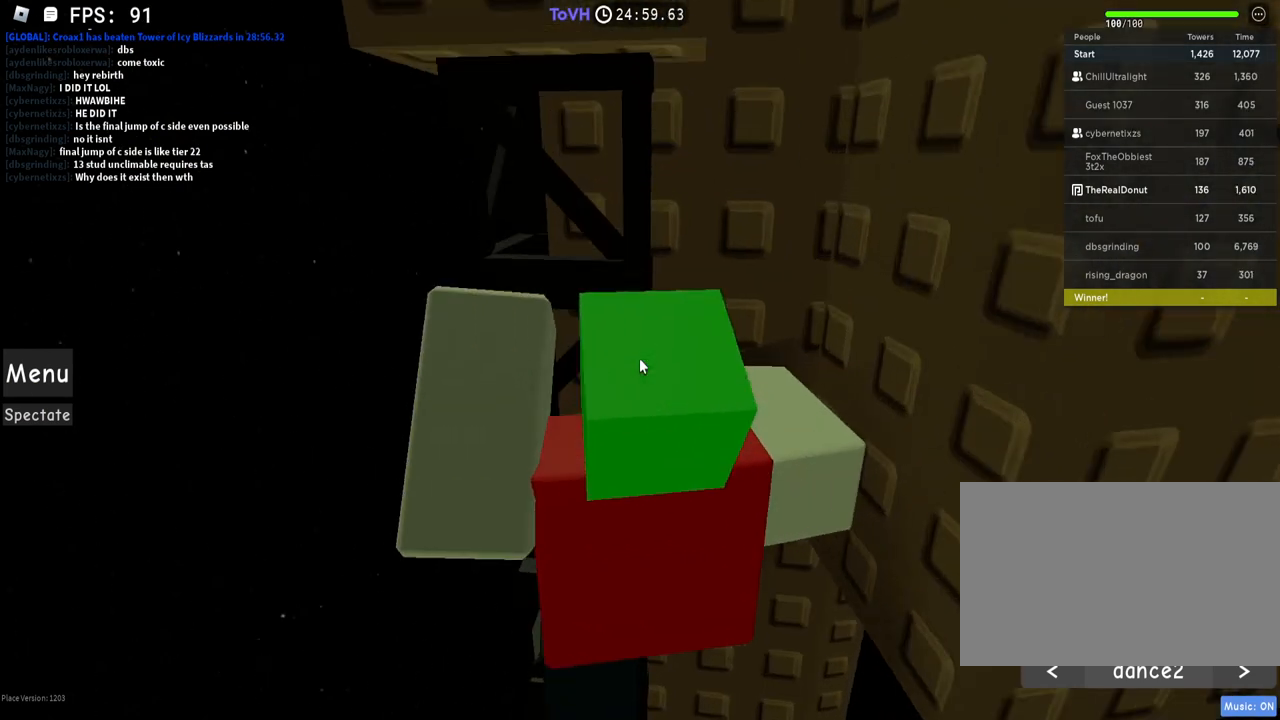
{"keys": ["caps_lock"], "mouse": ["right"], "events": [[50, "mouse_wheel", "down"], [100, "mouse_wheel", "up"]]}
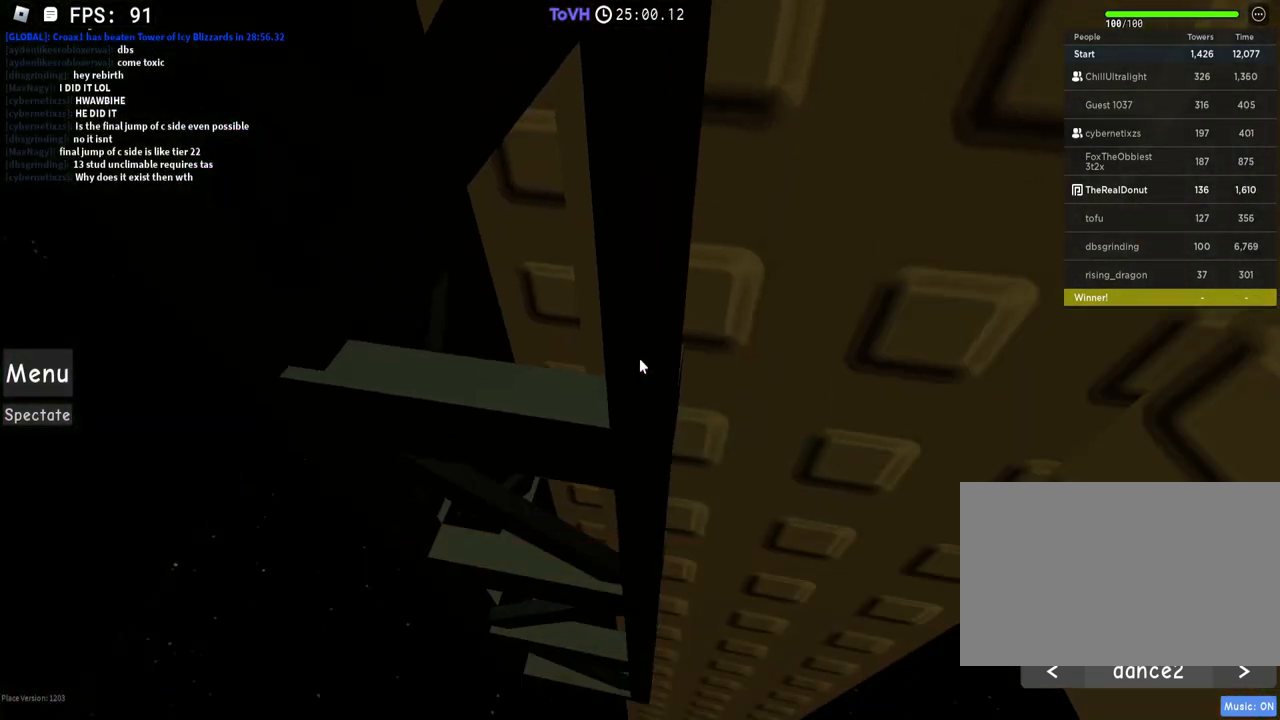
{"keys": ["caps_lock"], "mouse": ["right"], "events": []}
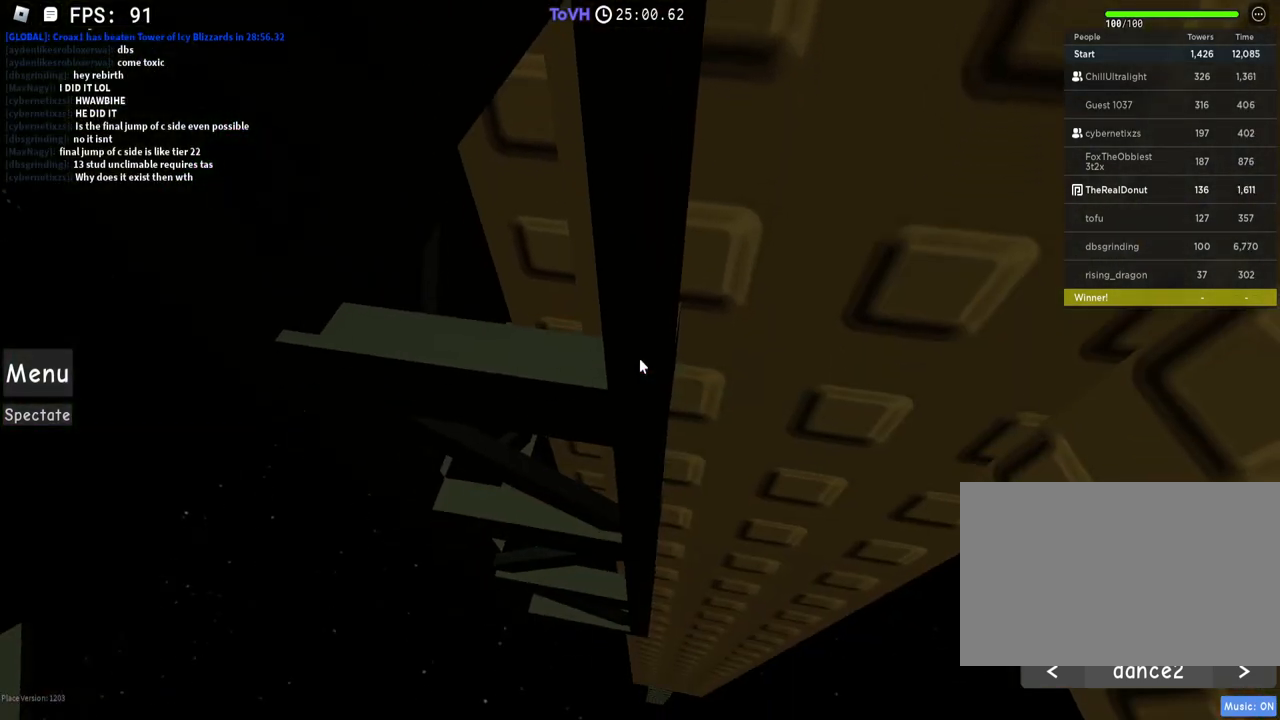
{"keys": ["caps_lock"], "mouse": ["right"], "events": [[200, "mouse_wheel", "down"], [200, "s", "down"], [250, "mouse_wheel", "up"], [250, "s", "up"], [450, "mouse_wheel", "down"], [500, "mouse_wheel", "up"]]}
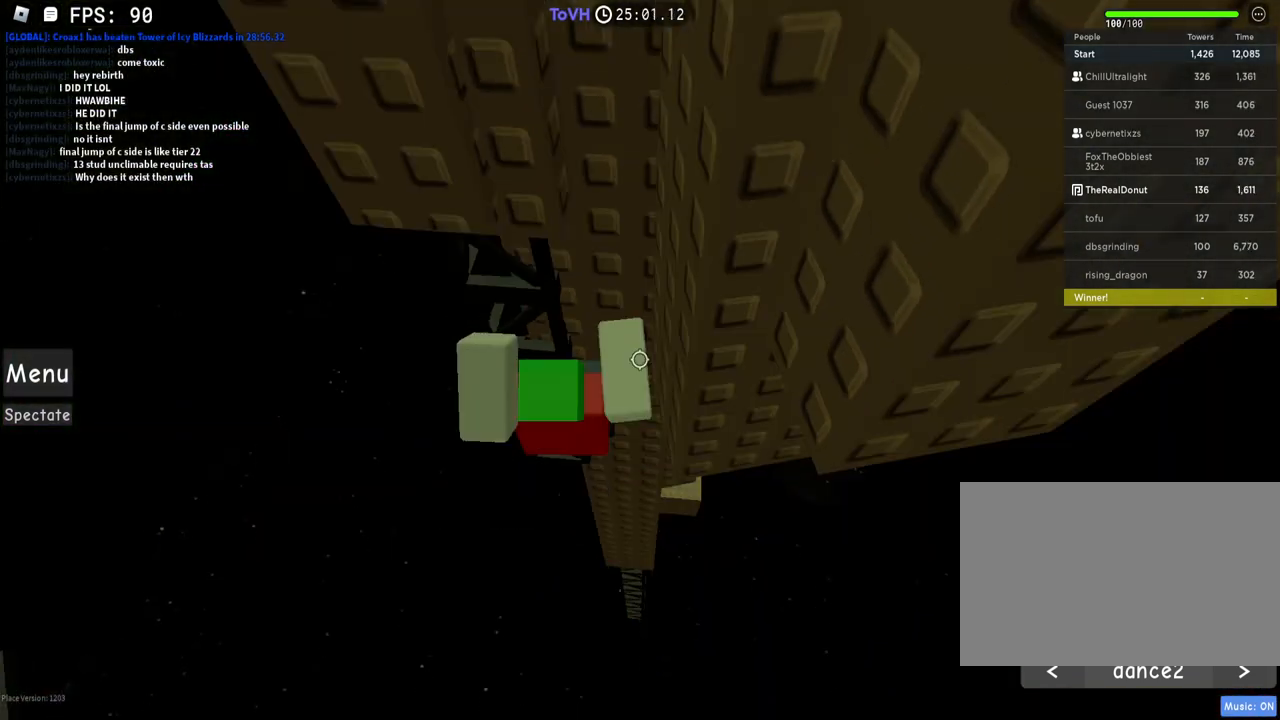
{"keys": ["caps_lock"], "mouse": ["right"], "events": [[50, "shift", "down"], [100, "shift", "up"], [350, "w", "down"], [400, "w", "up"]]}
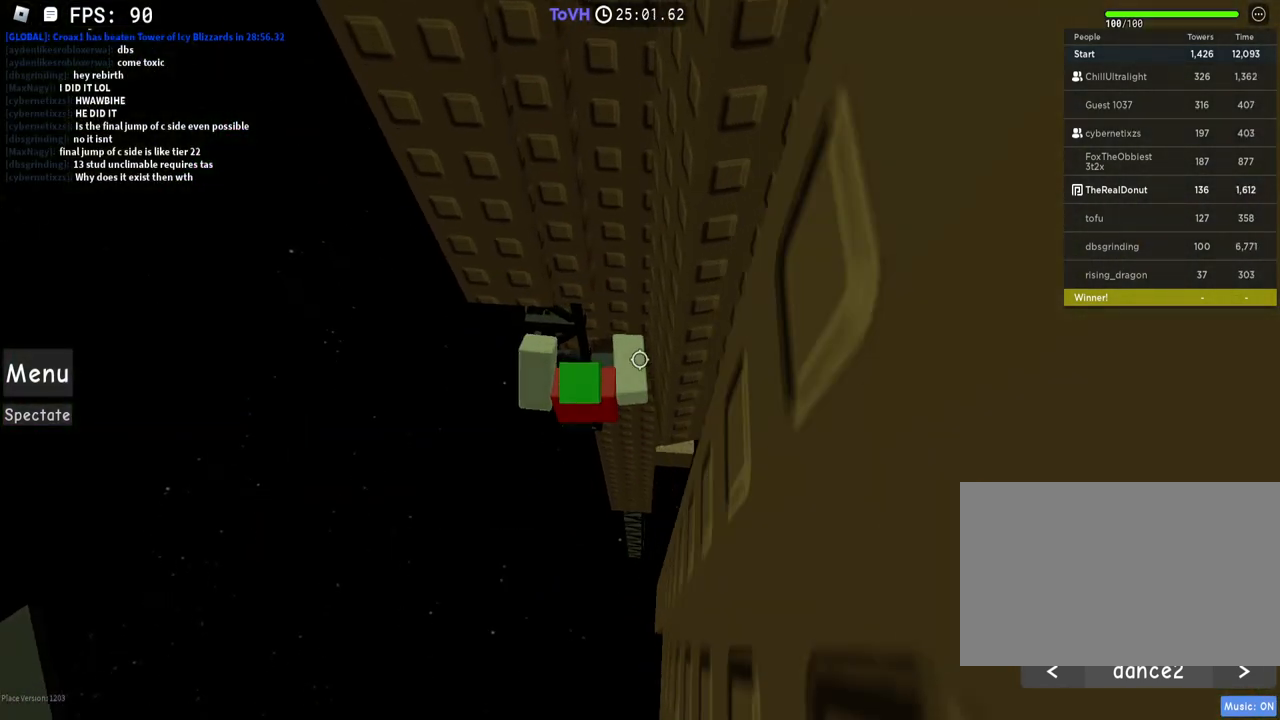
{"keys": ["caps_lock", "w"], "mouse": ["right"], "events": [[50, "mouse_wheel", "down"], [100, "mouse_wheel", "up"], [300, "w", "down"], [400, "space", "down"], [500, "space", "up"]]}
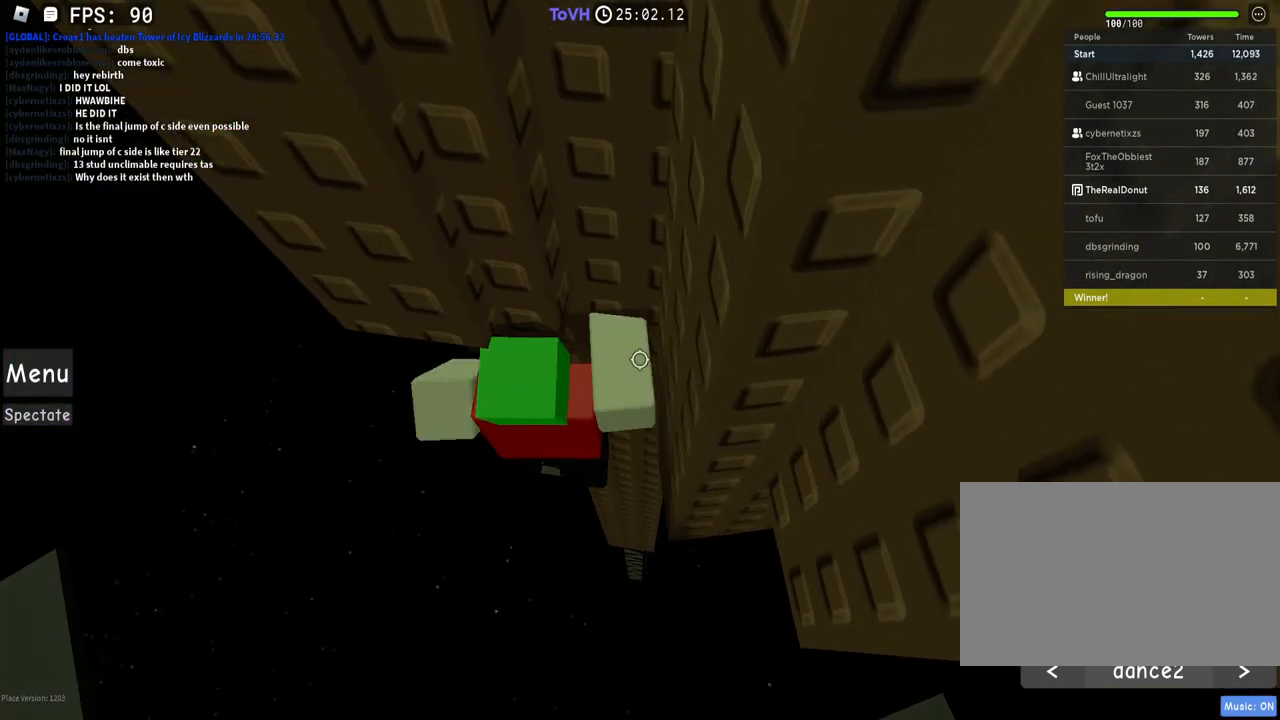
{"keys": ["caps_lock", "w"], "mouse": ["right"], "events": []}
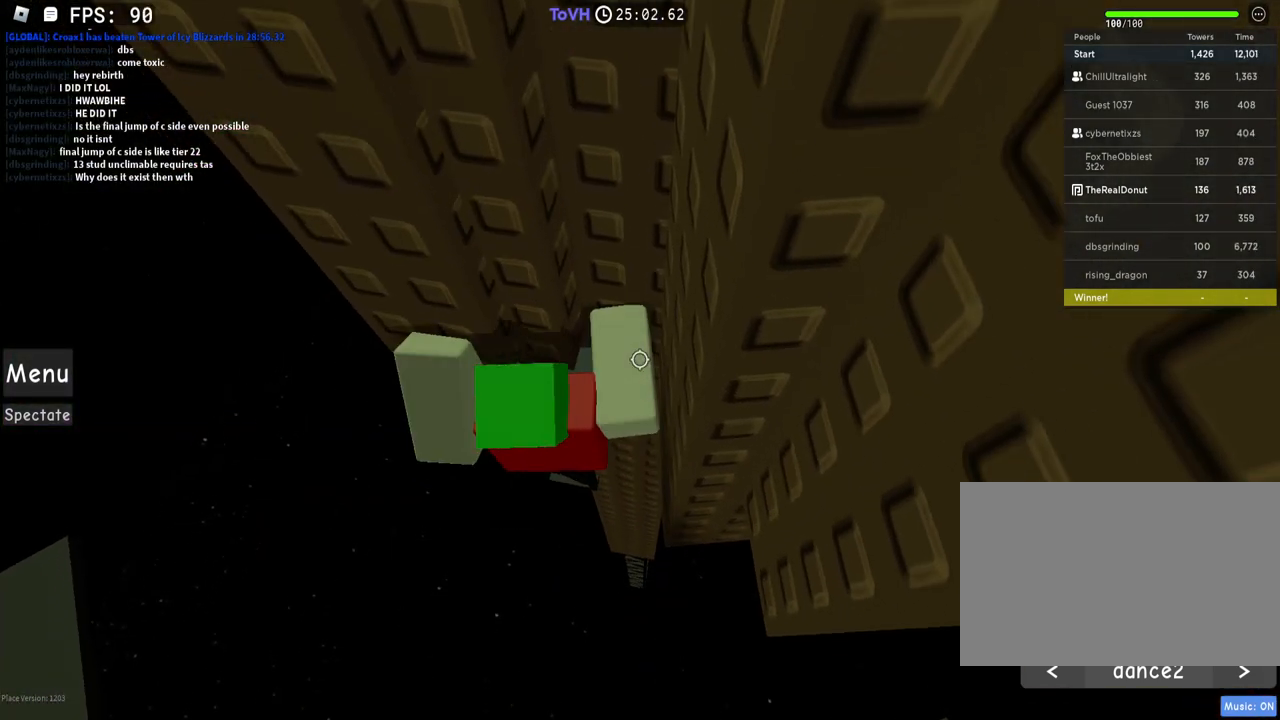
{"keys": ["caps_lock"], "mouse": ["right"], "events": [[100, "mouse_wheel", "down"], [150, "mouse_wheel", "up"], [250, "shift", "down"], [300, "mouse_wheel", "down"], [350, "mouse_wheel", "up"], [350, "w", "up"], [400, "shift", "up"]]}
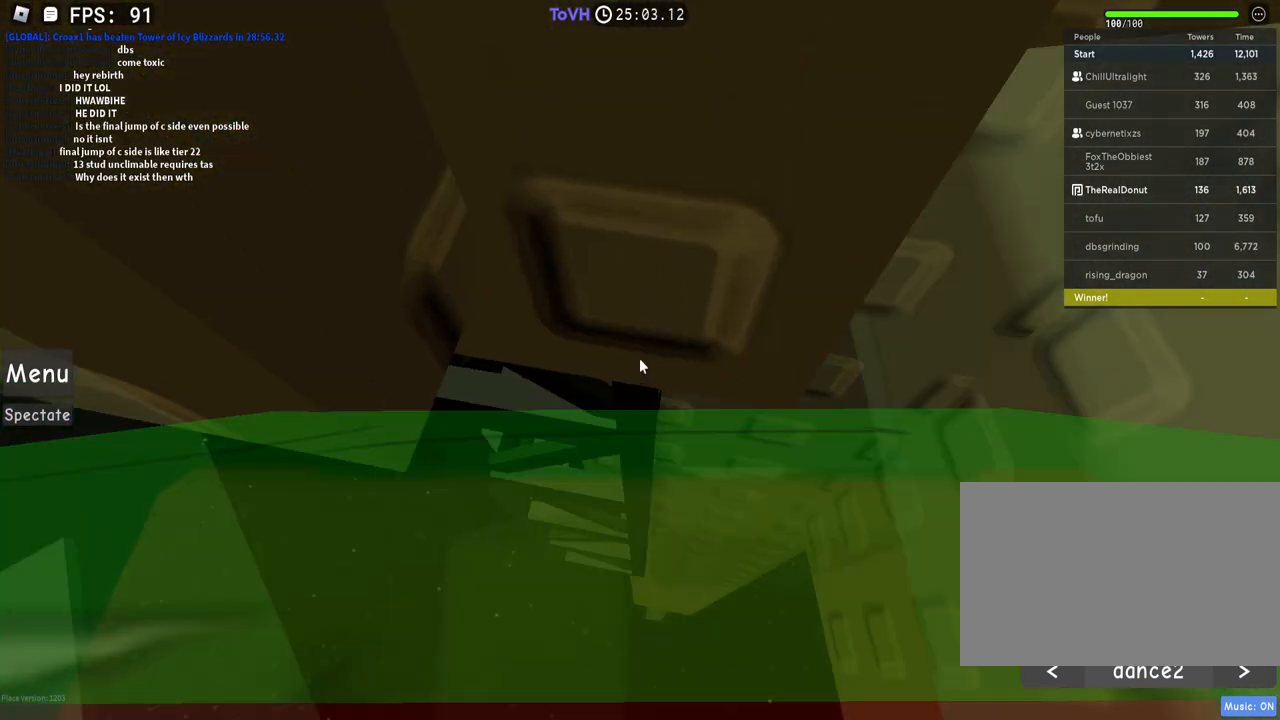
{"keys": [], "mouse": ["right"], "events": [[400, "caps_lock", "up"]]}
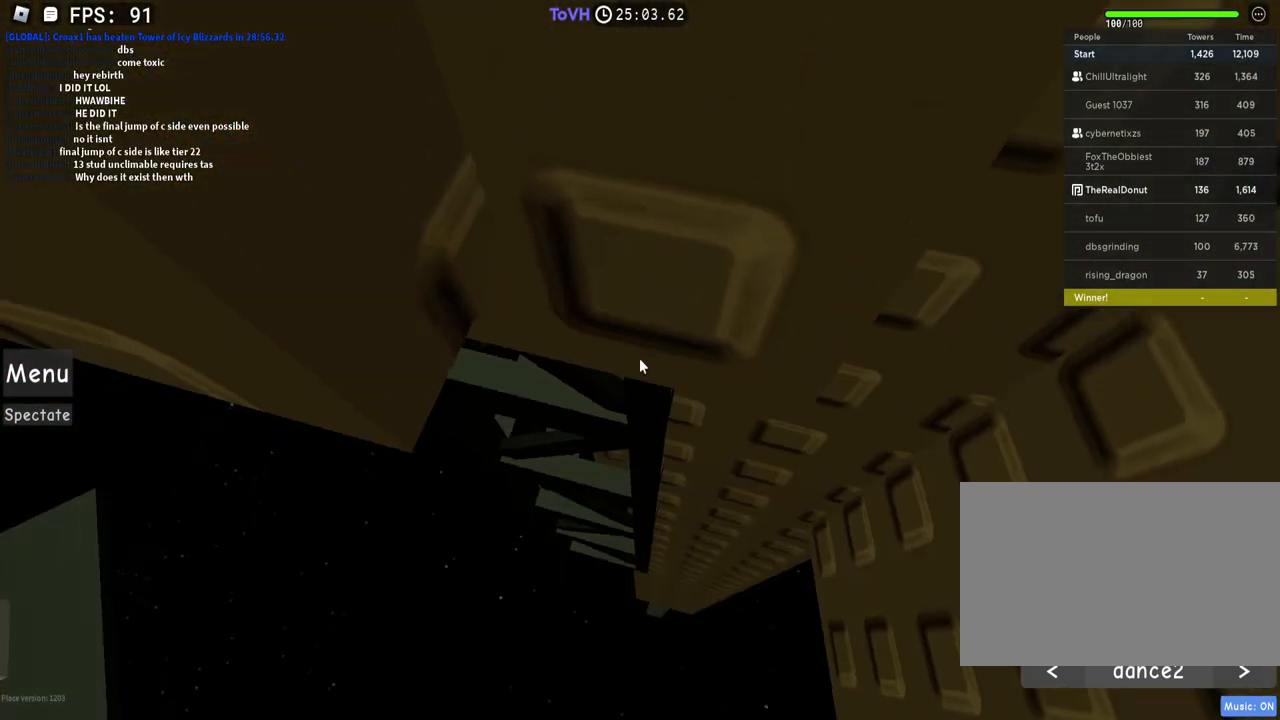
{"keys": [], "mouse": ["right"], "events": [[400, "s", "down"], [500, "s", "up"]]}
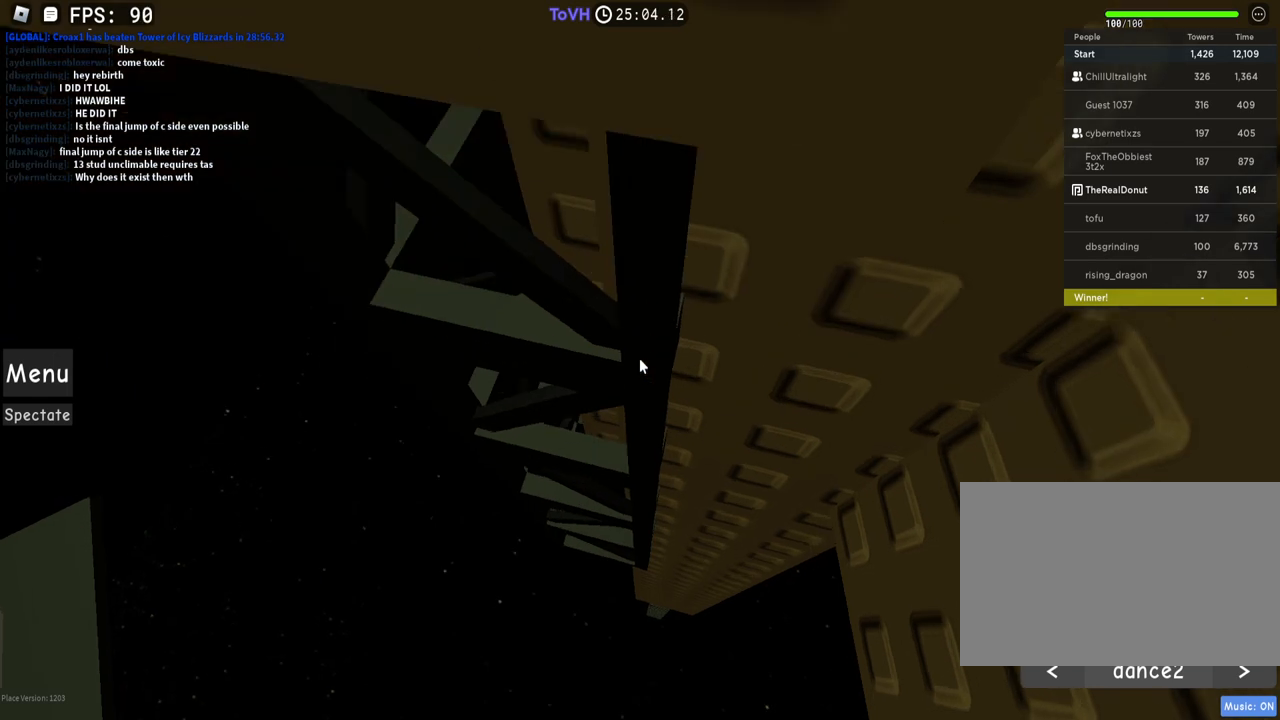
{"keys": [], "mouse": ["right"], "events": [[150, "s", "down"], [200, "s", "up"], [300, "s", "down"], [450, "s", "up"]]}
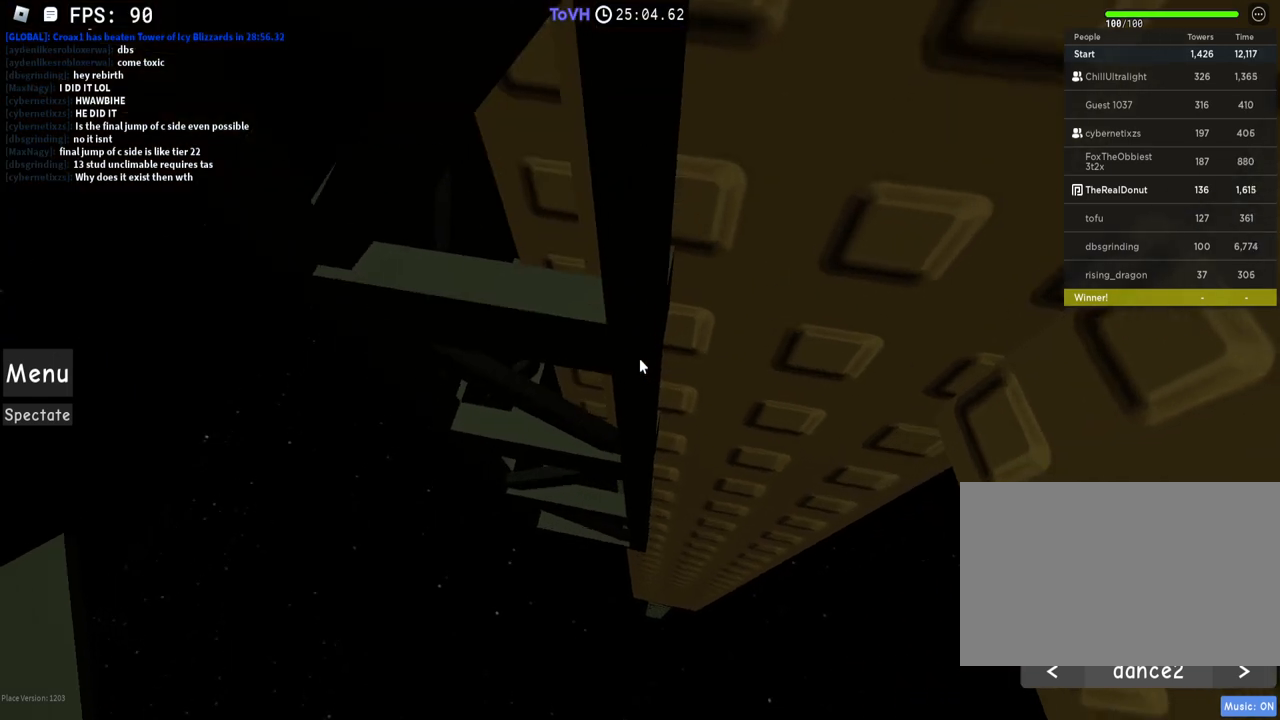
{"keys": [], "mouse": ["right"], "events": [[50, "s", "down"], [150, "s", "up"], [250, "s", "down"], [350, "s", "up"], [450, "s", "down"], [500, "s", "up"]]}
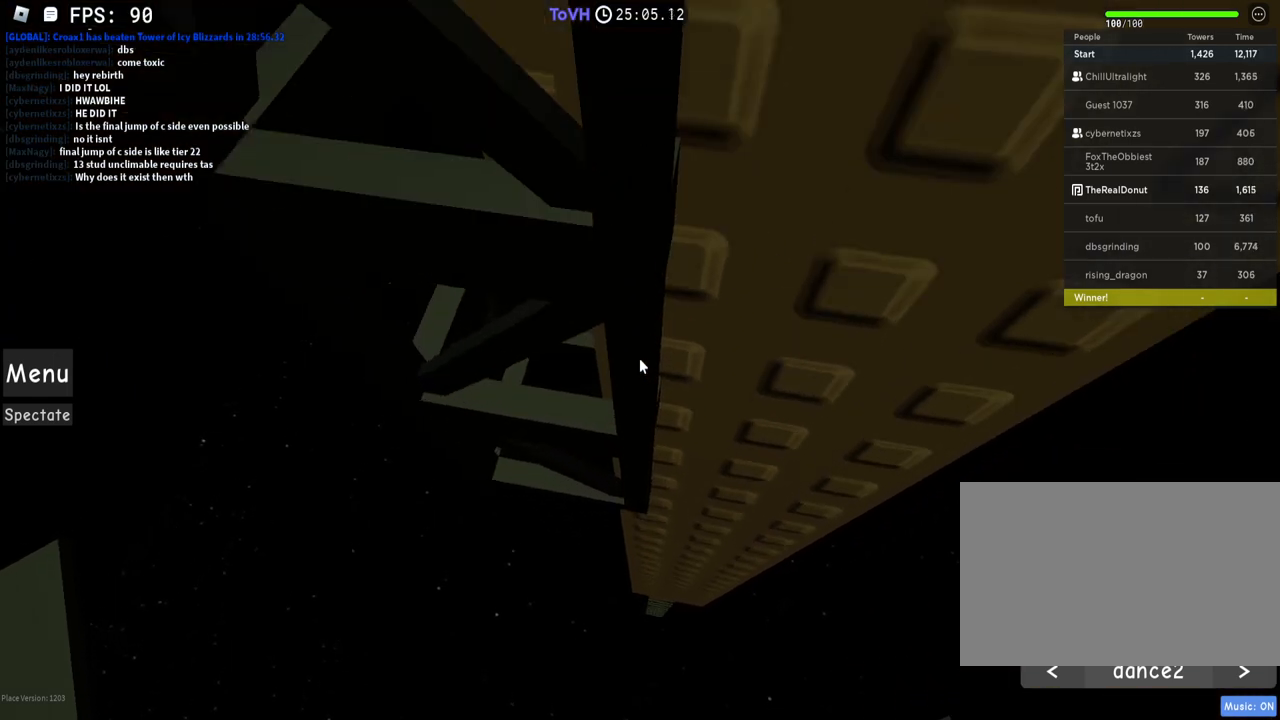
{"keys": ["w"], "mouse": ["right"], "events": [[450, "w", "down"]]}